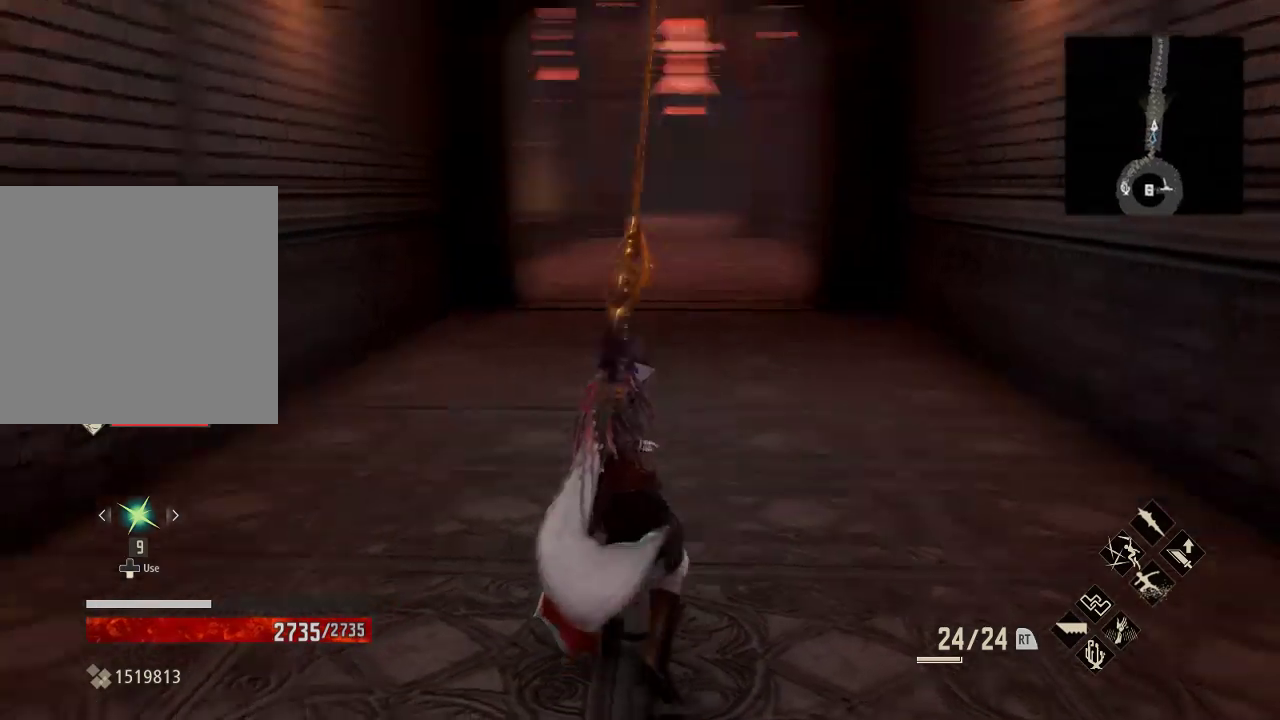
Gameplay with a controller (Xbox layout); each line is a JSON object with the inputs held at the frame after it. "events" lists button and stick changes between this image and that frame as [ms after this image, input, new state], when the widget could be followed in between.
{"buttons": [], "left_stick": "down-left", "right_stick": "center", "events": [[100, "left_stick", "down"], [367, "left_stick", "down-left"]]}
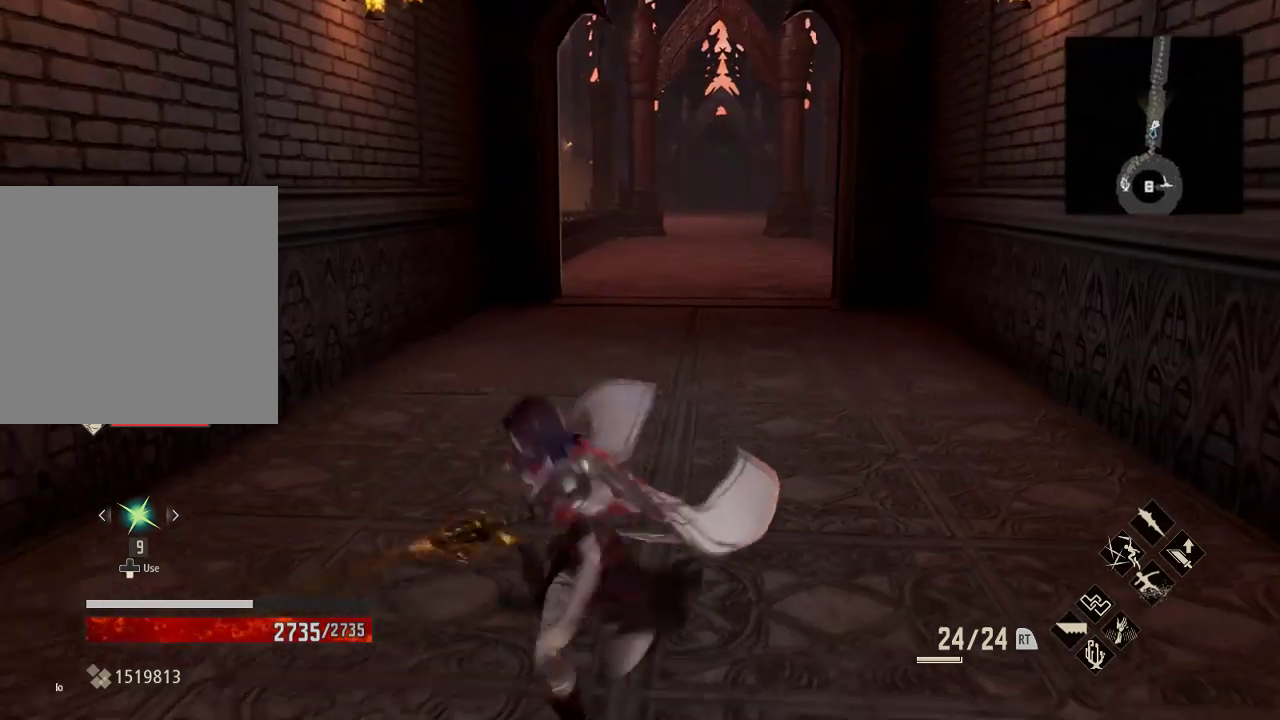
{"buttons": ["START"], "left_stick": "center", "right_stick": "center", "events": [[67, "left_stick", "up"], [333, "left_stick", "center"], [400, "START", "down"]]}
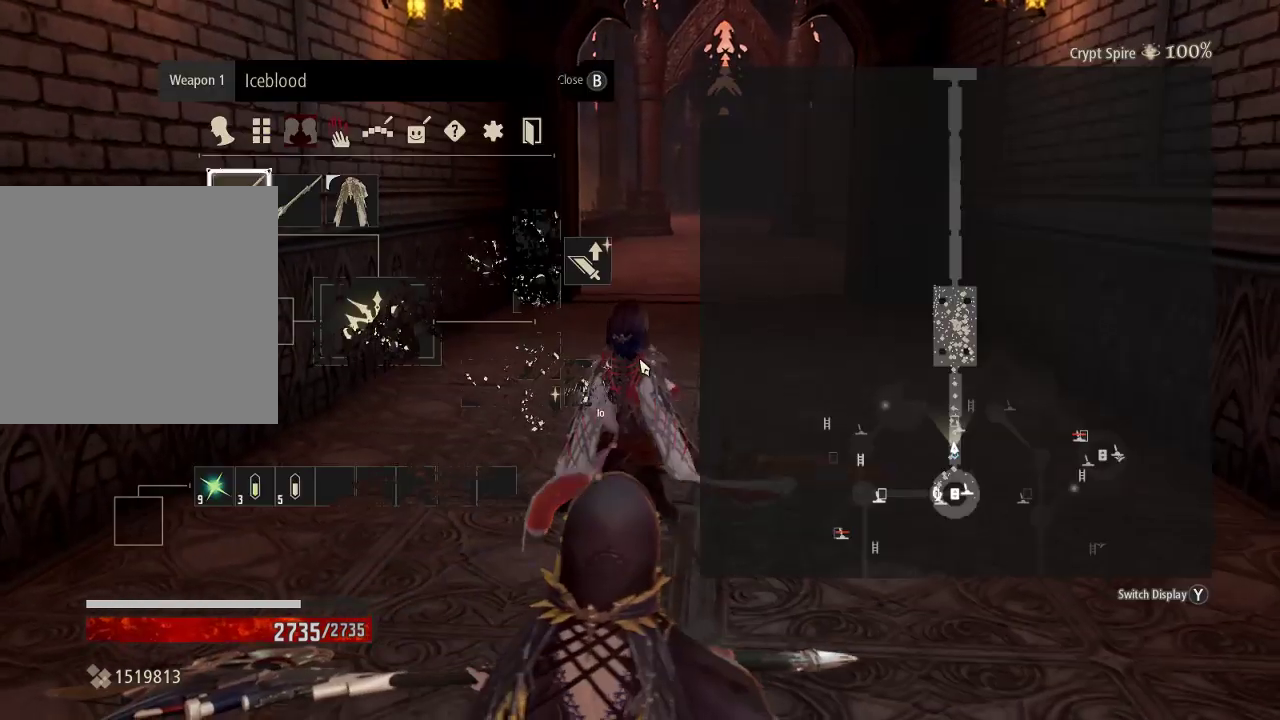
{"buttons": ["A"], "left_stick": "center", "right_stick": "center", "events": [[67, "START", "up"], [367, "DPAD_RIGHT", "down"], [467, "A", "down"], [467, "DPAD_RIGHT", "up"]]}
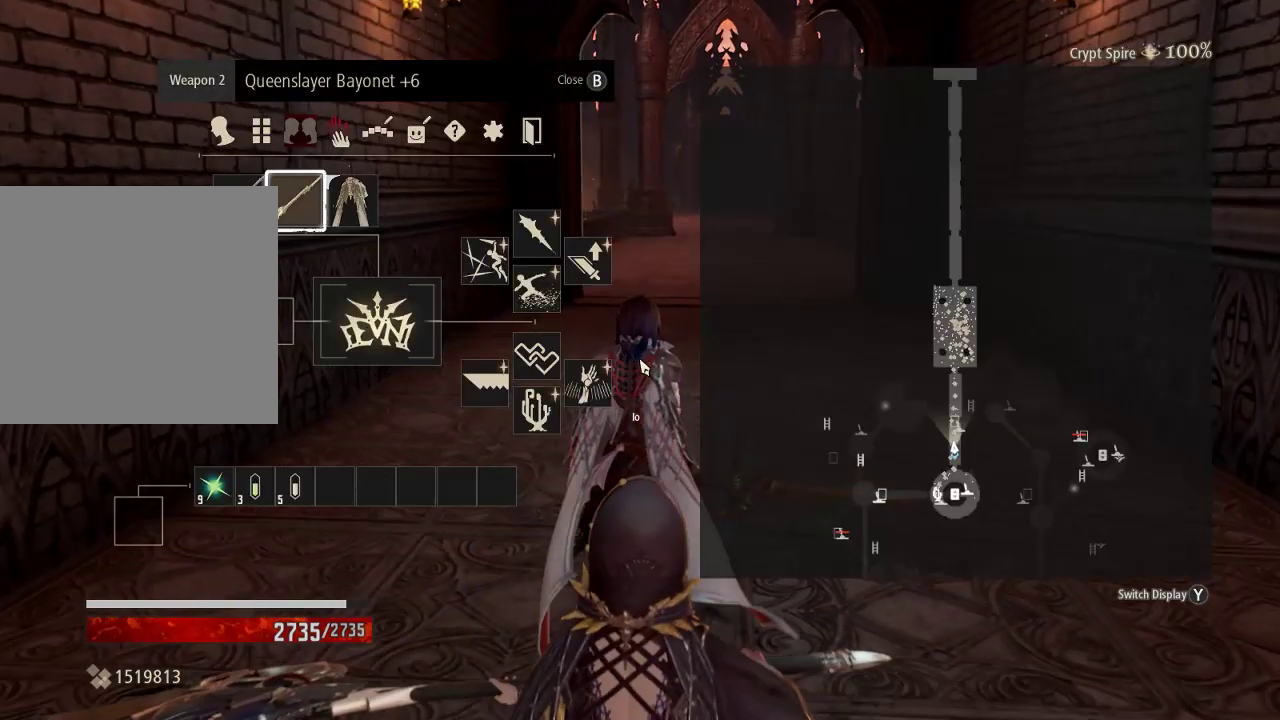
{"buttons": [], "left_stick": "center", "right_stick": "center", "events": [[67, "A", "up"], [367, "DPAD_LEFT", "down"], [500, "DPAD_LEFT", "up"]]}
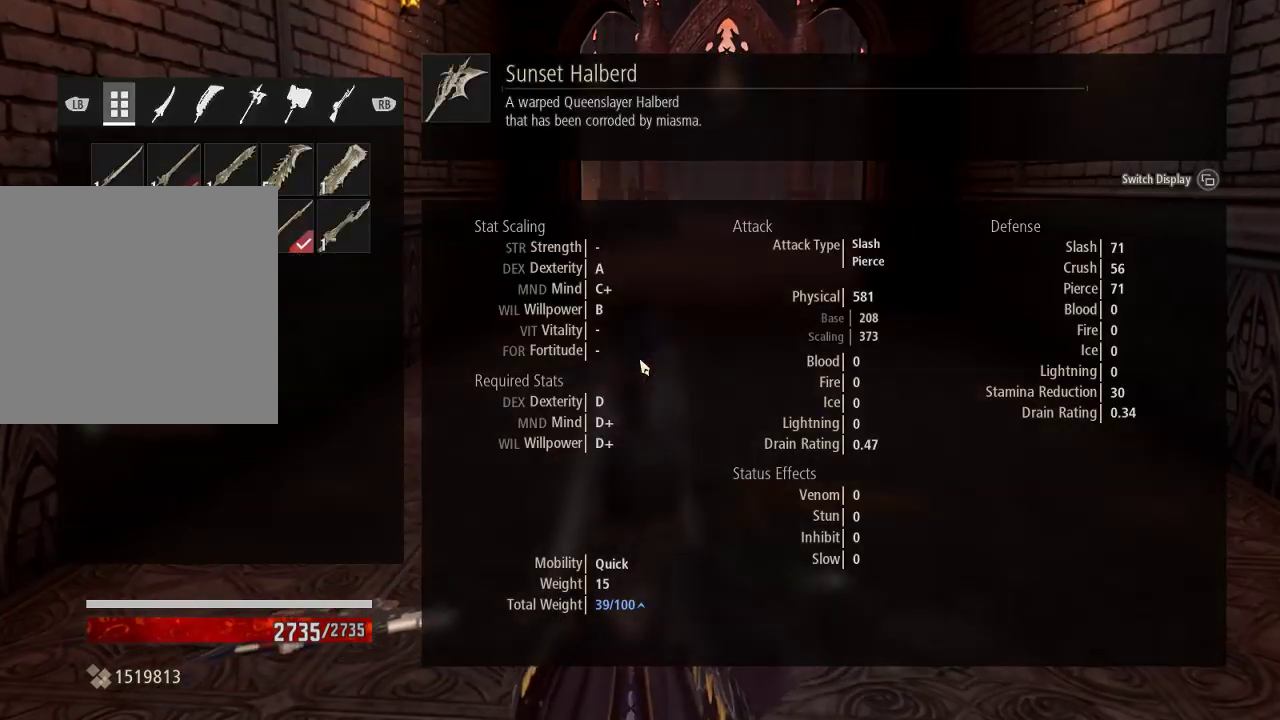
{"buttons": ["DPAD_UP"], "left_stick": "center", "right_stick": "center", "events": [[100, "DPAD_LEFT", "down"], [200, "DPAD_LEFT", "up"], [267, "DPAD_LEFT", "down"], [367, "DPAD_LEFT", "up"], [500, "DPAD_UP", "down"]]}
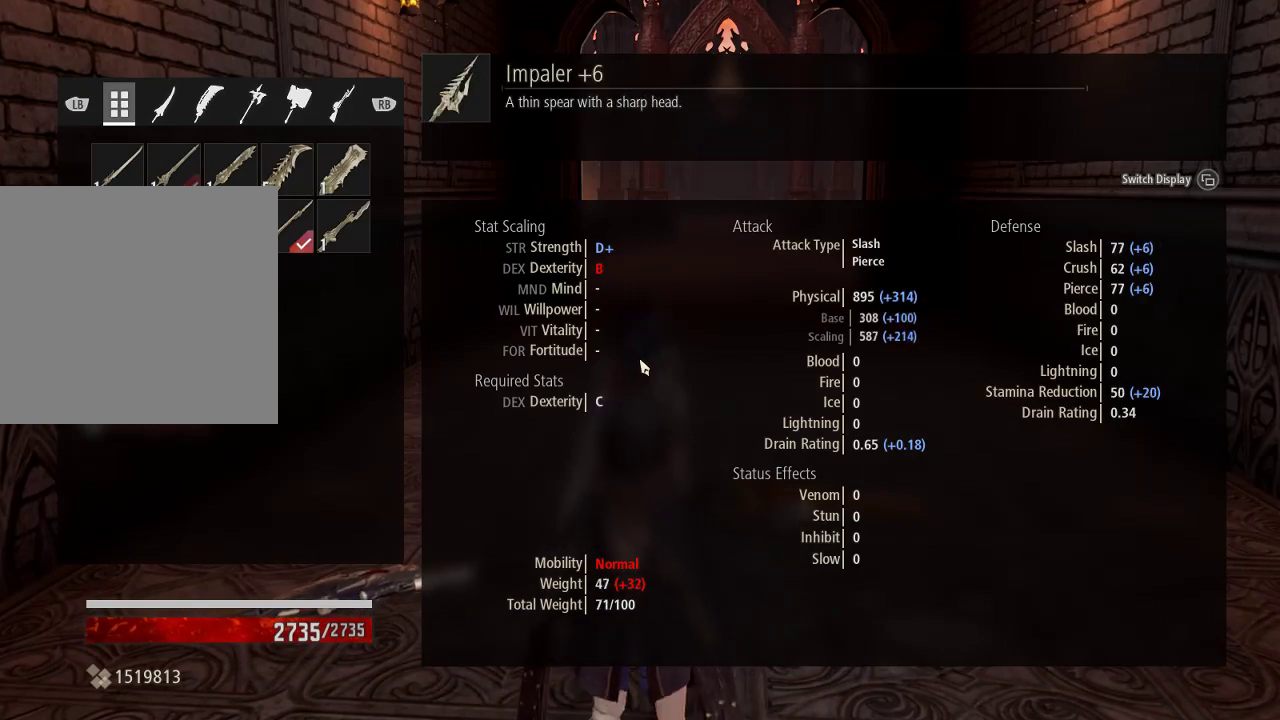
{"buttons": [], "left_stick": "center", "right_stick": "center", "events": [[133, "A", "down"], [167, "DPAD_UP", "up"], [267, "A", "up"], [400, "B", "down"], [500, "B", "up"]]}
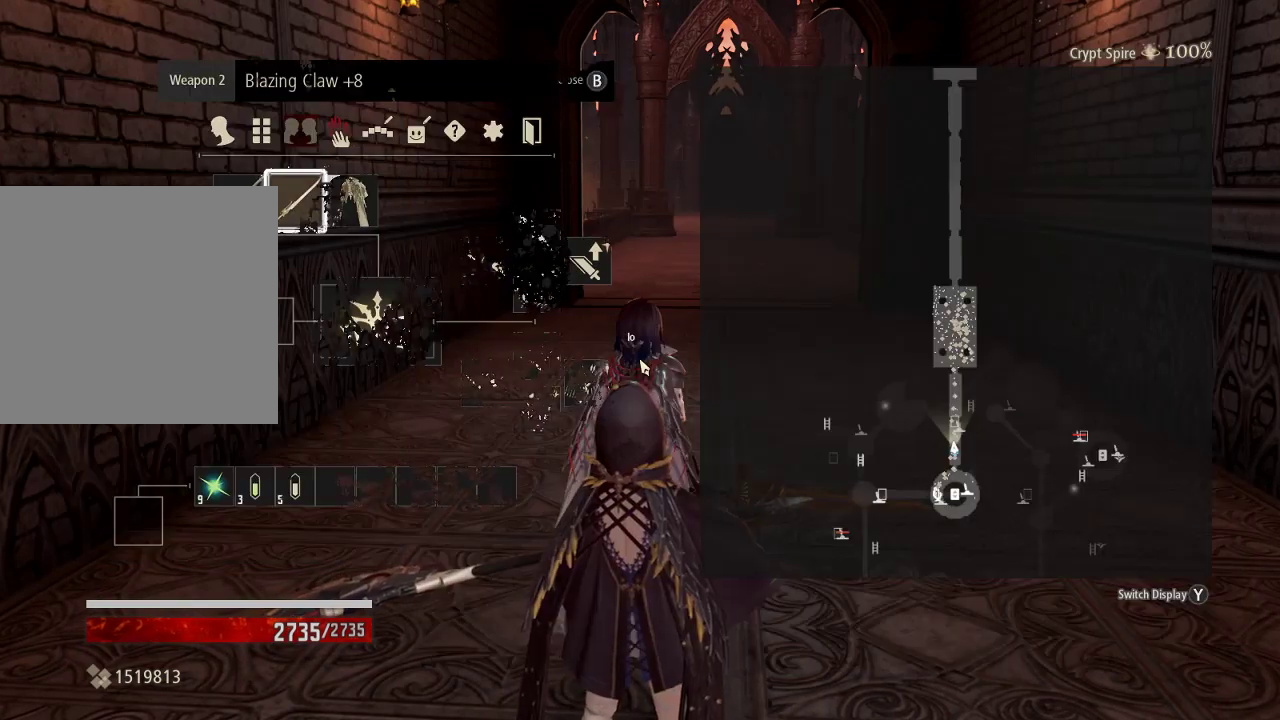
{"buttons": [], "left_stick": "center", "right_stick": "center", "events": [[333, "B", "down"], [433, "B", "up"]]}
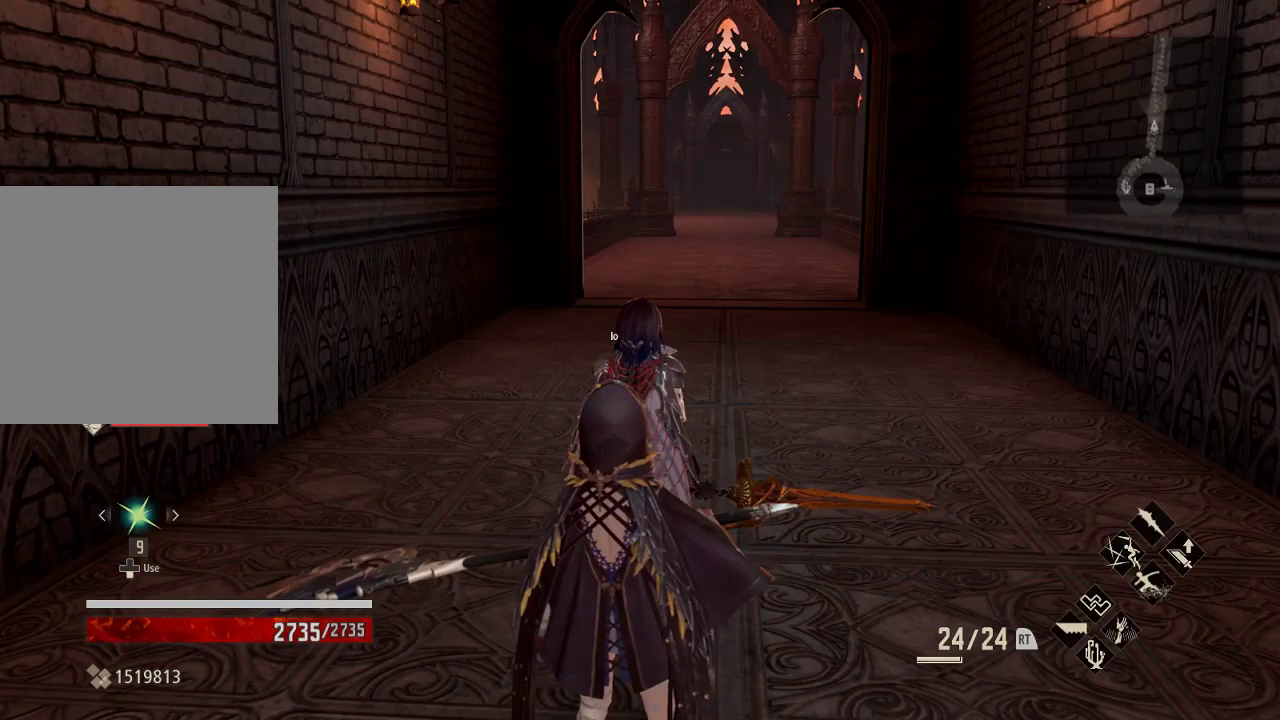
{"buttons": [], "left_stick": "center", "right_stick": "right", "events": [[200, "DPAD_UP", "down"], [300, "DPAD_UP", "up"], [300, "right_stick", "right"]]}
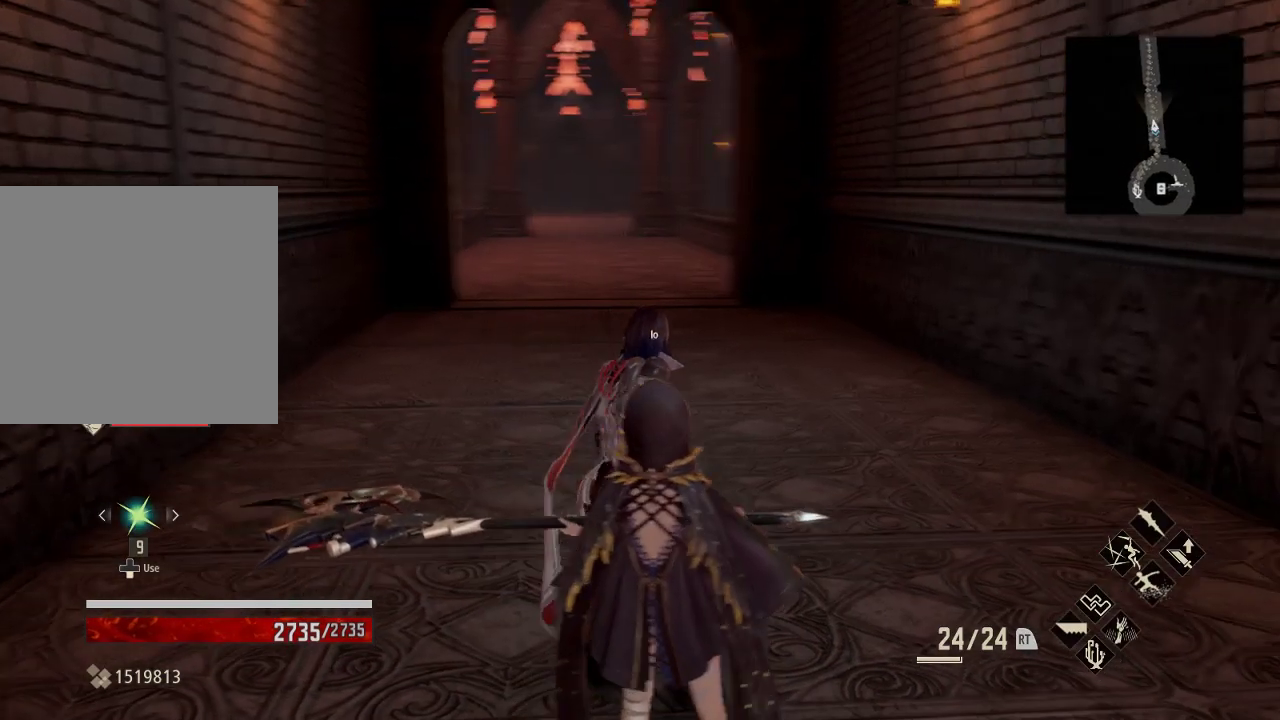
{"buttons": [], "left_stick": "center", "right_stick": "center", "events": [[33, "right_stick", "center"], [233, "right_stick", "left"], [400, "right_stick", "center"]]}
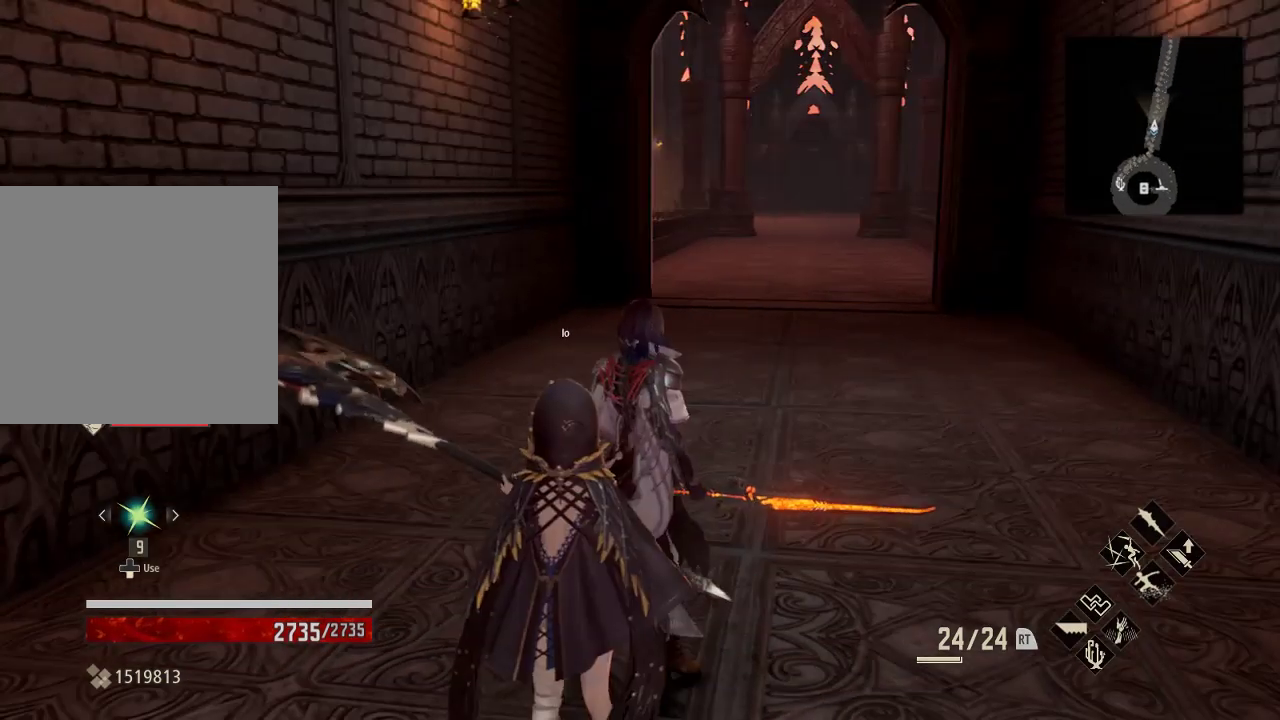
{"buttons": ["X"], "left_stick": "center", "right_stick": "center", "events": [[67, "X", "down"], [200, "X", "up"], [467, "X", "down"]]}
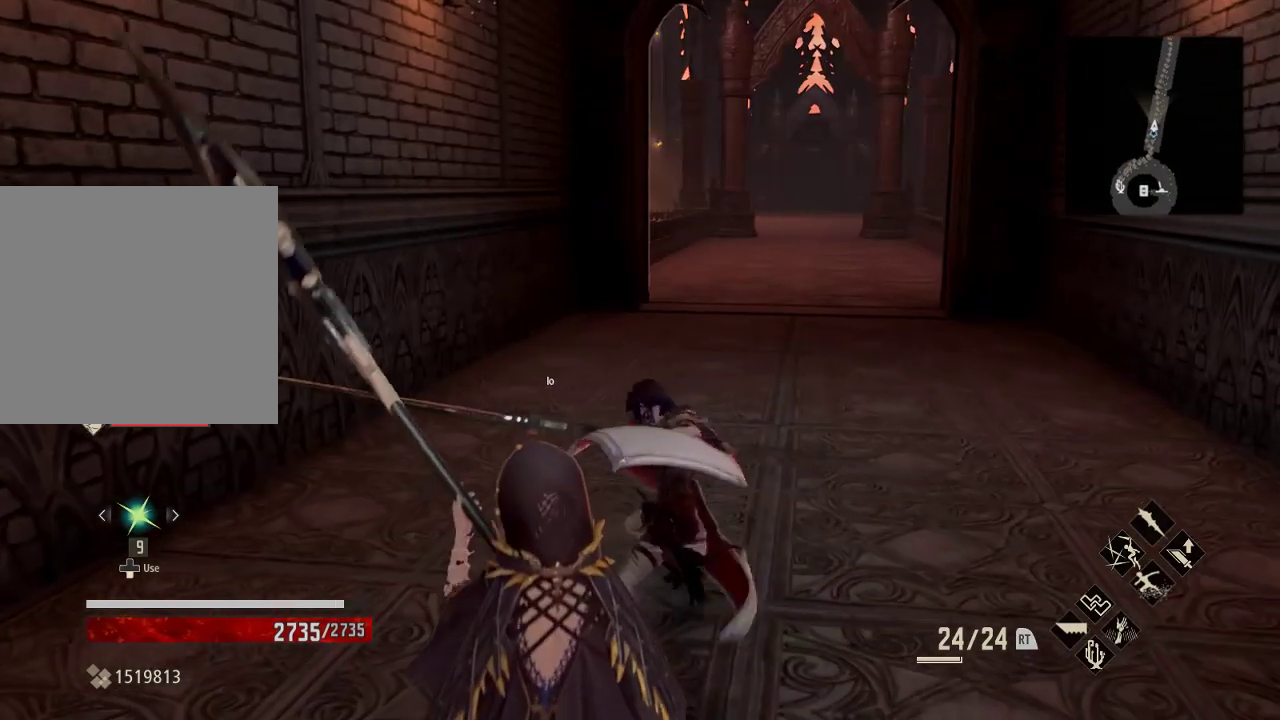
{"buttons": ["X"], "left_stick": "center", "right_stick": "center", "events": [[133, "X", "up"], [467, "X", "down"]]}
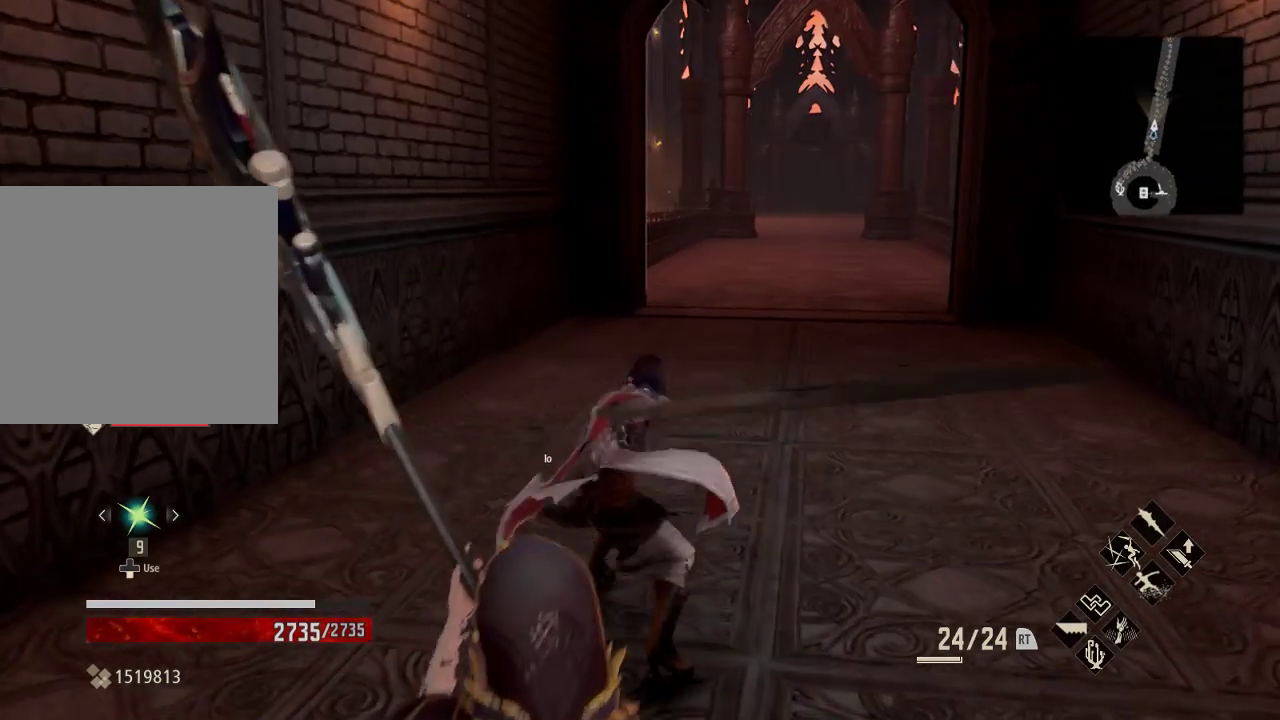
{"buttons": [], "left_stick": "center", "right_stick": "center", "events": [[100, "X", "up"], [367, "right_stick", "right"], [500, "right_stick", "center"]]}
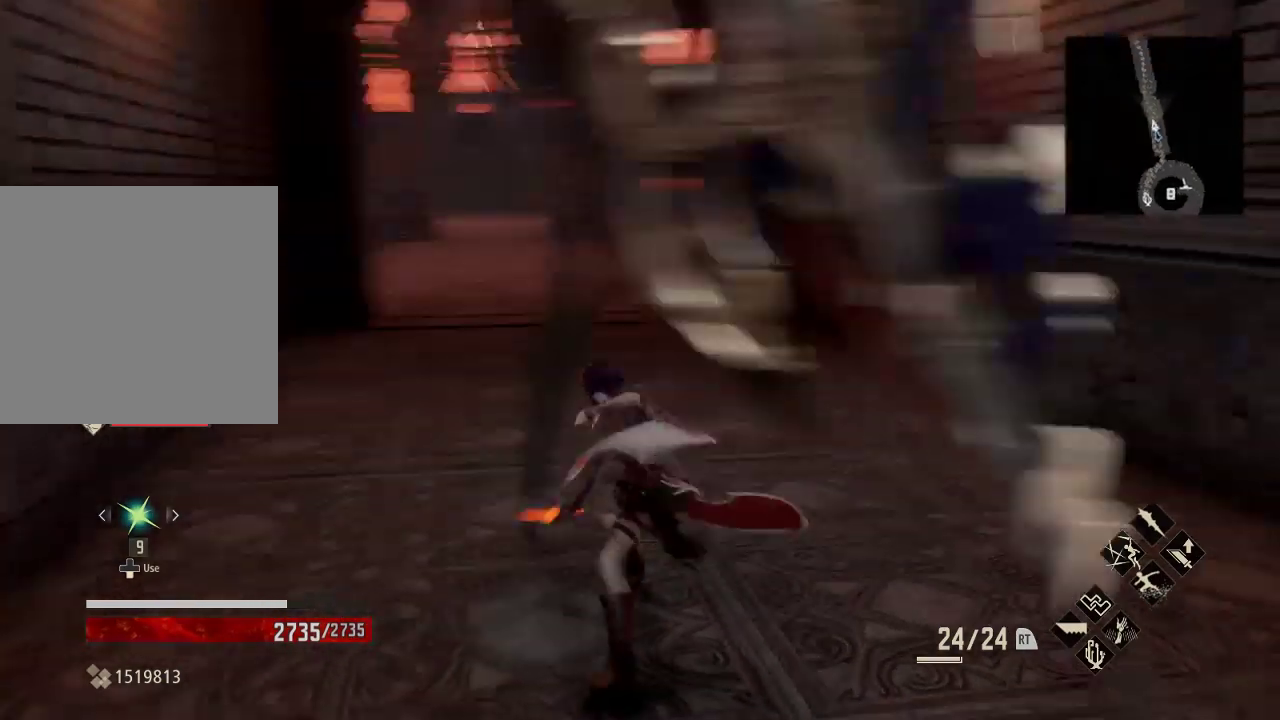
{"buttons": [], "left_stick": "center", "right_stick": "center", "events": []}
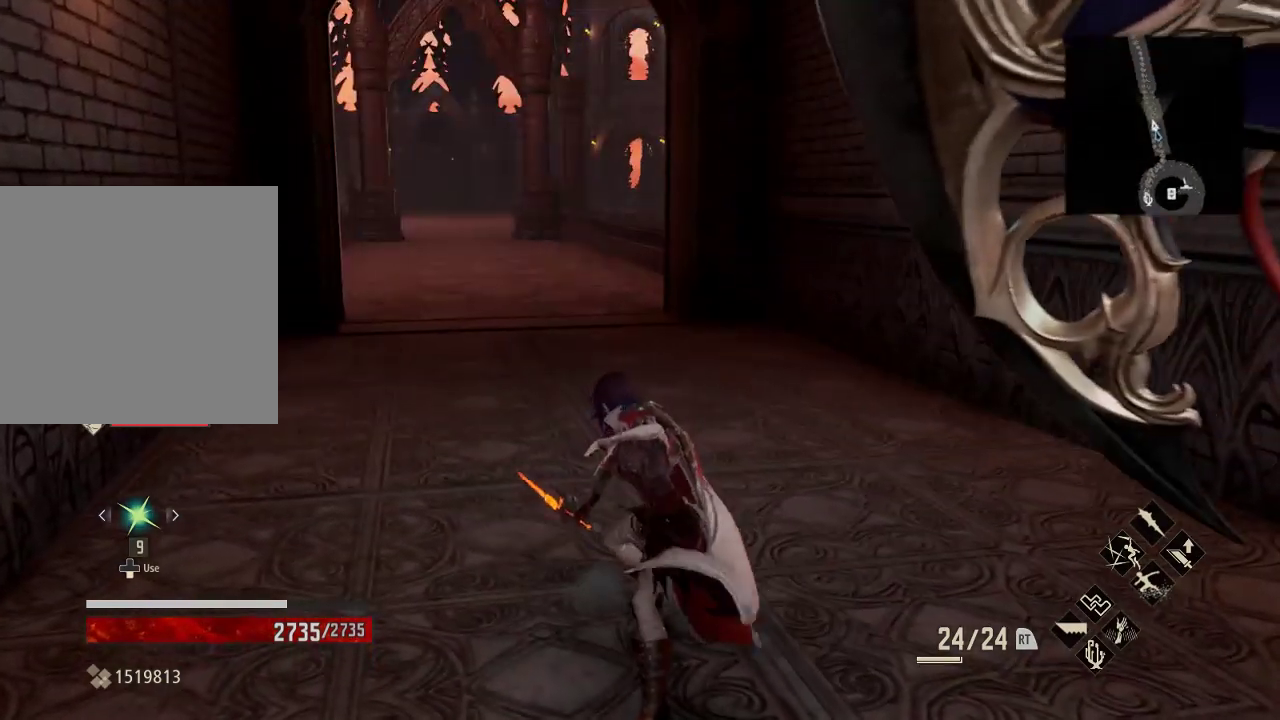
{"buttons": ["DPAD_UP"], "left_stick": "center", "right_stick": "center", "events": [[100, "left_stick", "up"], [167, "right_stick", "left"], [267, "right_stick", "center"], [300, "left_stick", "center"], [433, "DPAD_UP", "down"]]}
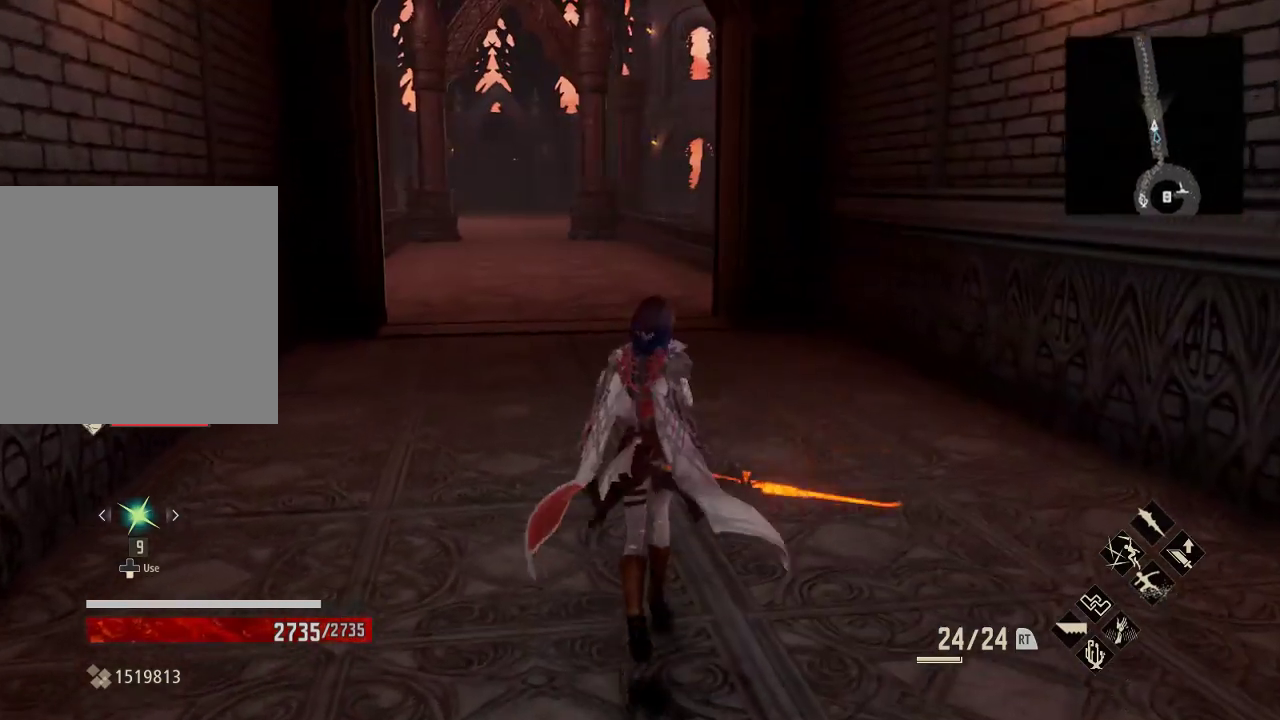
{"buttons": [], "left_stick": "center", "right_stick": "center", "events": [[67, "DPAD_UP", "up"], [167, "right_stick", "left"], [300, "right_stick", "center"]]}
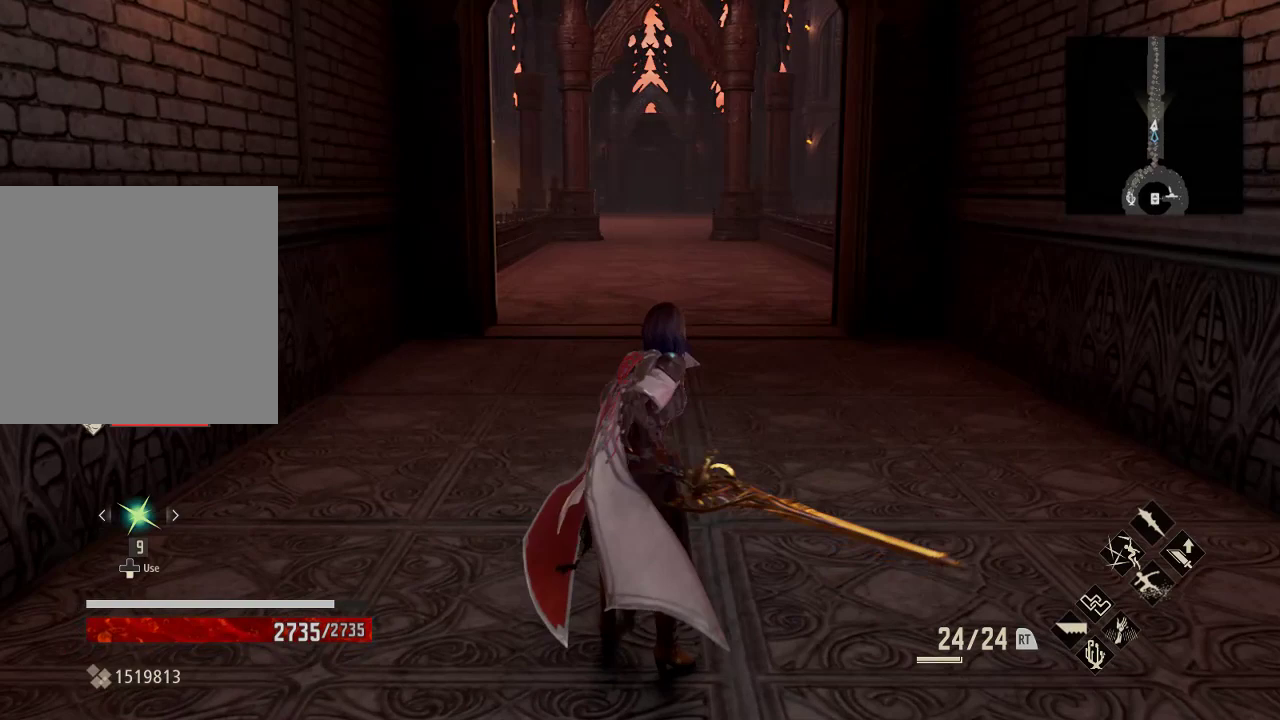
{"buttons": ["X"], "left_stick": "center", "right_stick": "center", "events": [[200, "right_stick", "right"], [267, "right_stick", "center"], [400, "X", "down"]]}
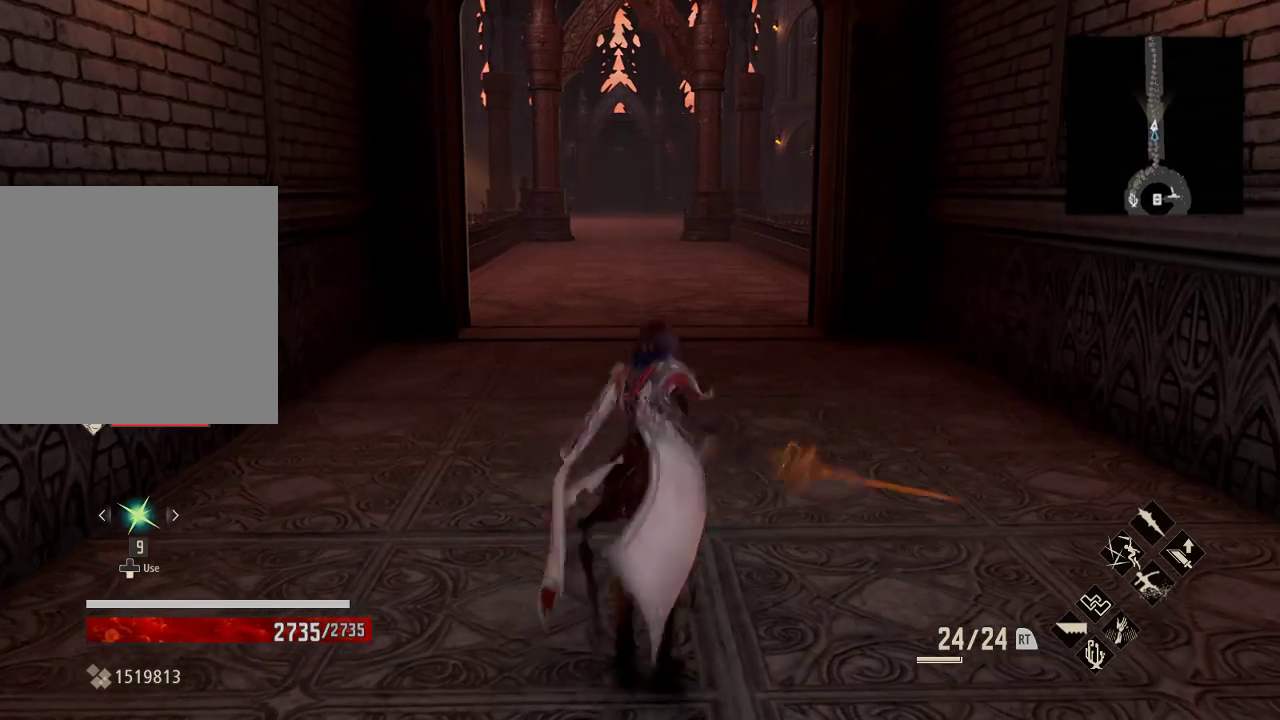
{"buttons": ["X"], "left_stick": "center", "right_stick": "center", "events": [[67, "X", "up"], [367, "X", "down"]]}
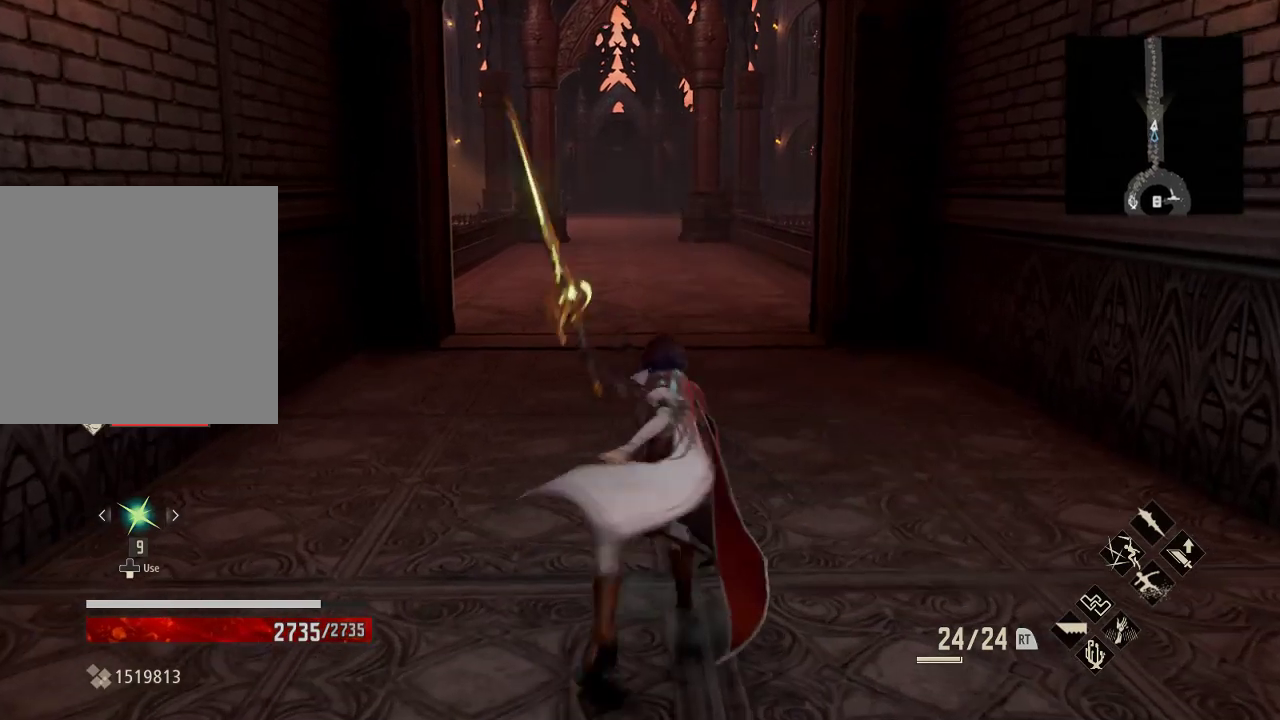
{"buttons": ["X"], "left_stick": "center", "right_stick": "center", "events": [[67, "X", "up"], [467, "X", "down"]]}
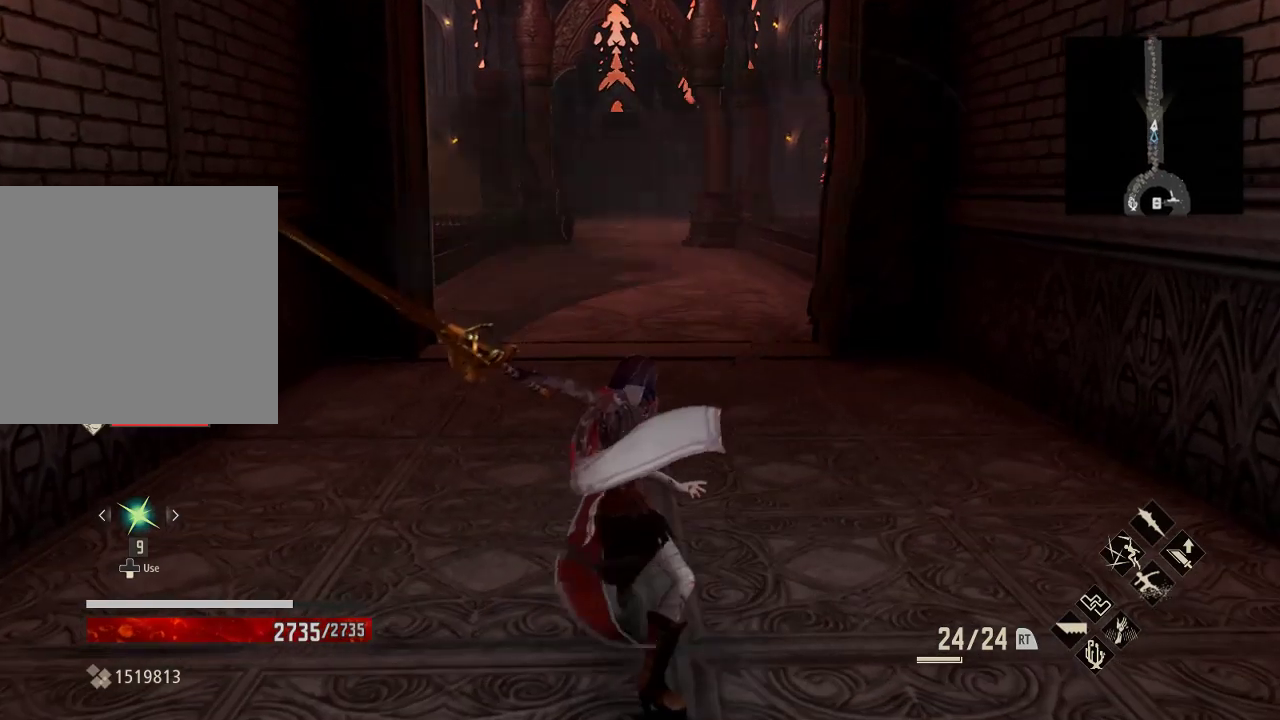
{"buttons": [], "left_stick": "center", "right_stick": "center", "events": [[133, "X", "up"]]}
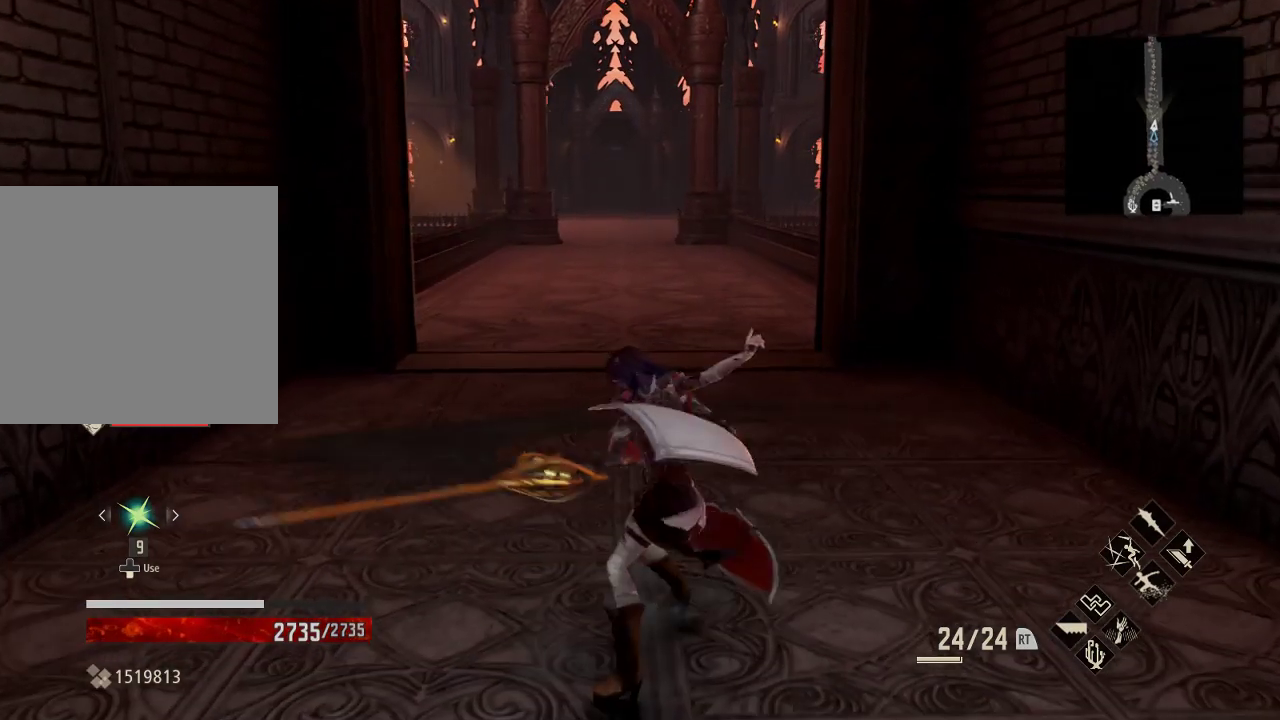
{"buttons": [], "left_stick": "down-left", "right_stick": "center", "events": [[233, "left_stick", "down-left"]]}
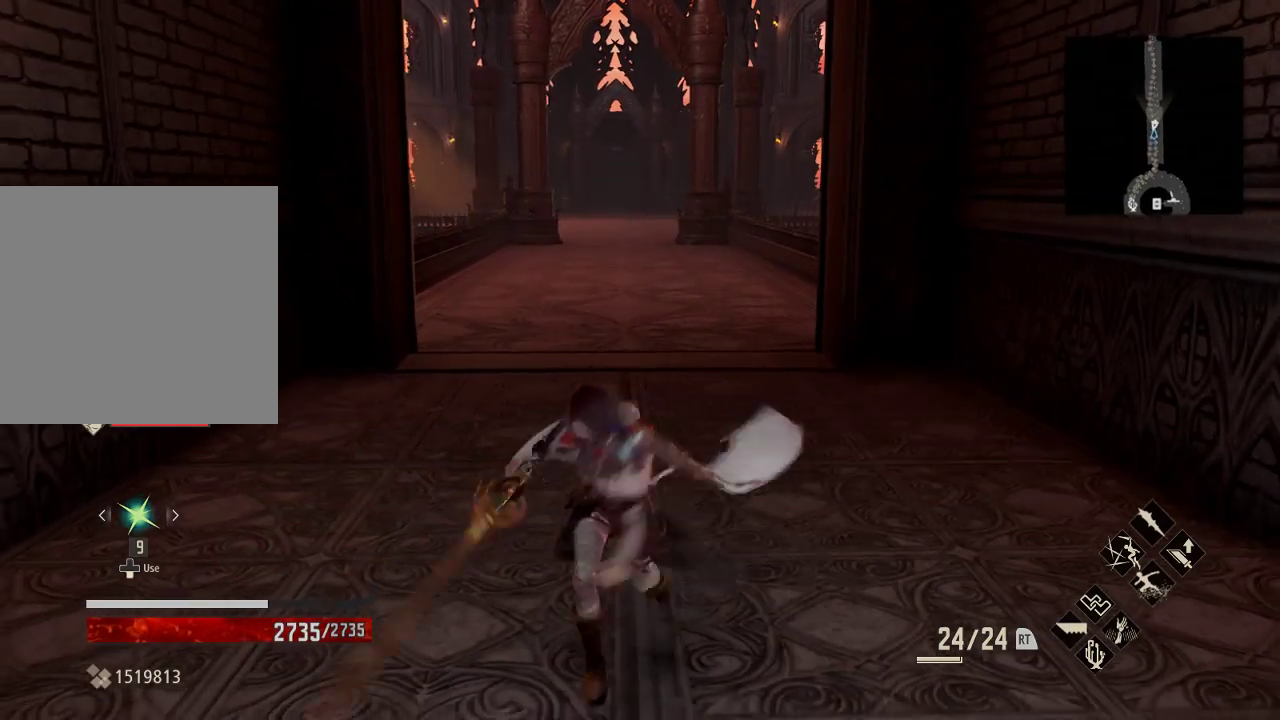
{"buttons": [], "left_stick": "down-left", "right_stick": "center", "events": []}
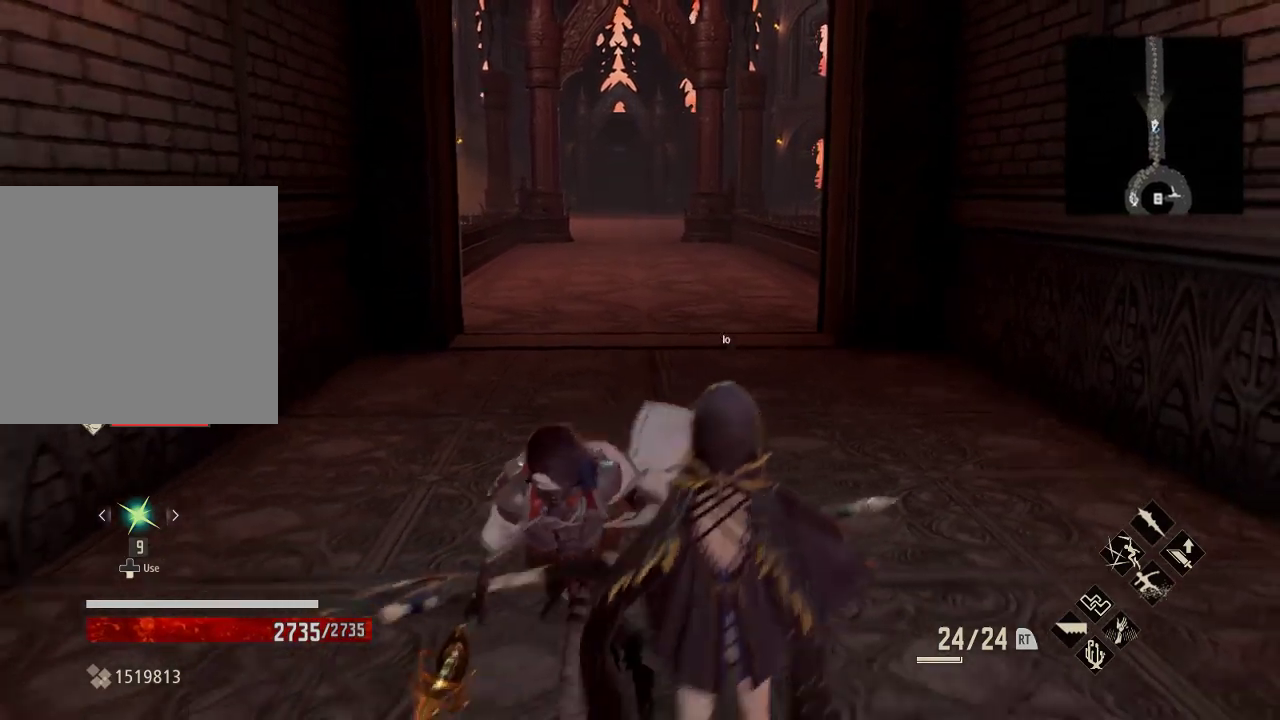
{"buttons": [], "left_stick": "up", "right_stick": "center", "events": [[167, "left_stick", "center"], [267, "left_stick", "up"]]}
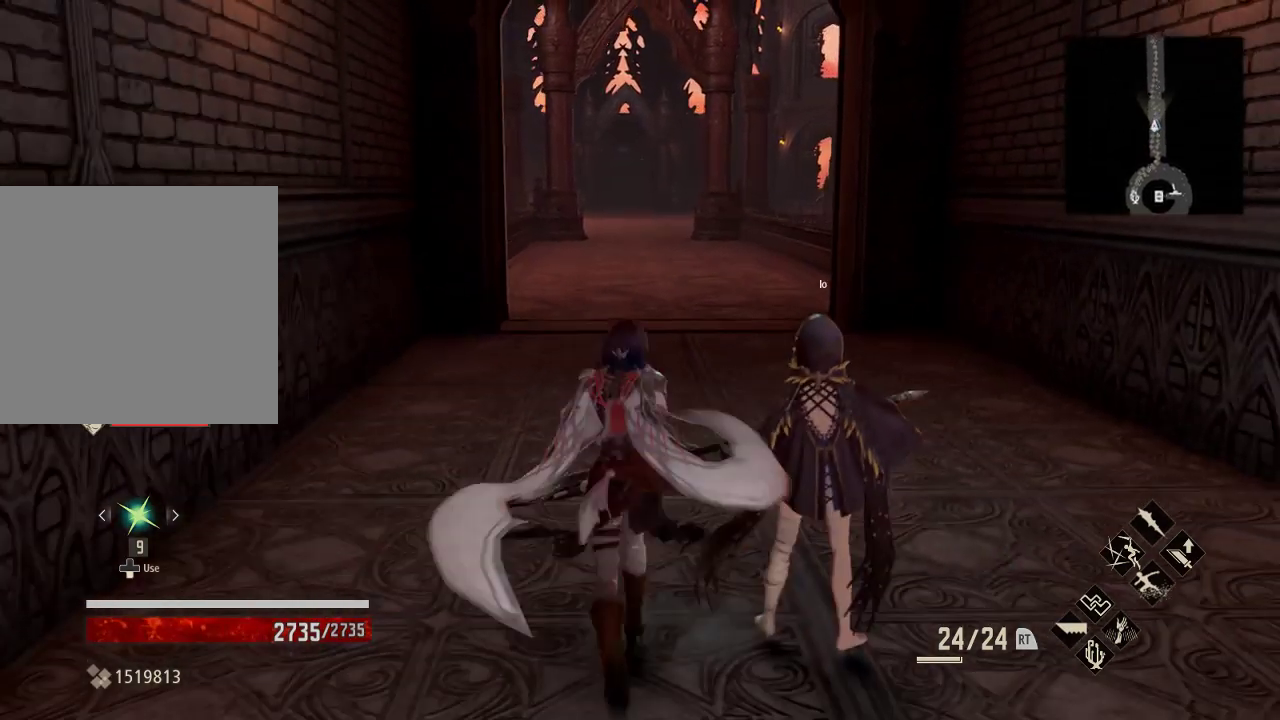
{"buttons": [], "left_stick": "up", "right_stick": "center", "events": []}
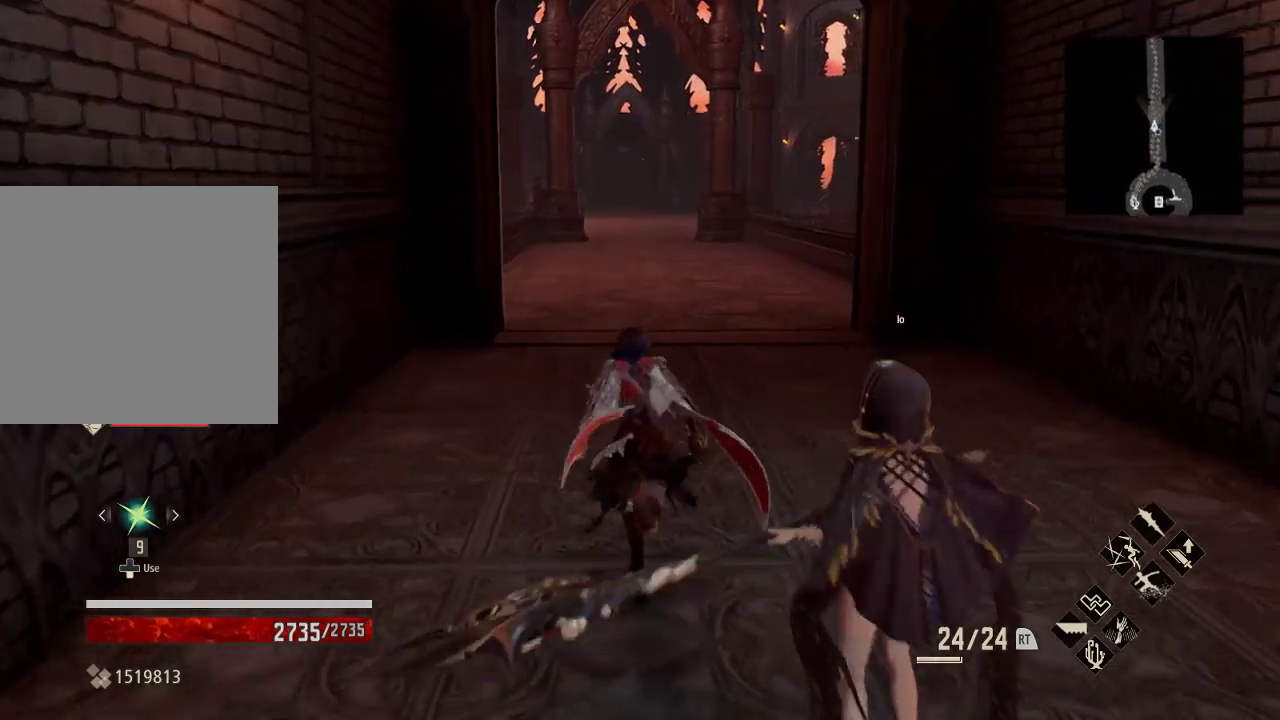
{"buttons": [], "left_stick": "center", "right_stick": "center", "events": [[133, "X", "down"], [133, "left_stick", "center"], [267, "X", "up"]]}
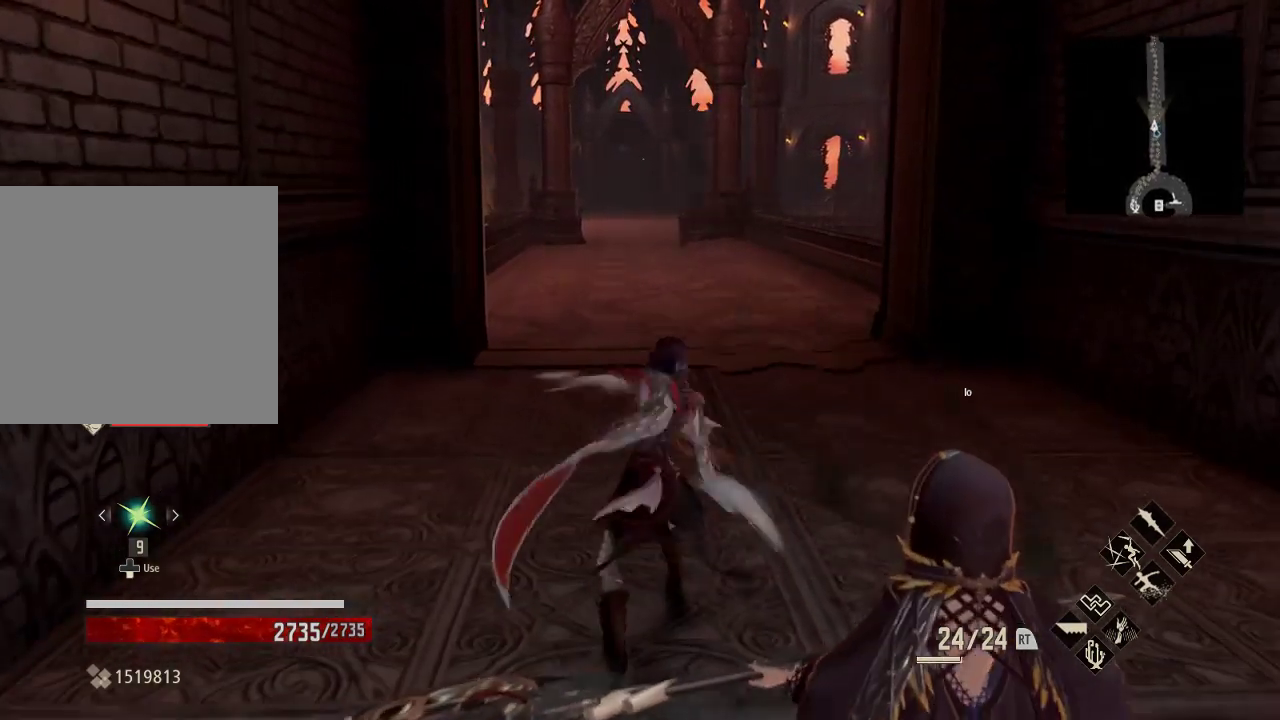
{"buttons": [], "left_stick": "down", "right_stick": "center", "events": [[367, "left_stick", "down"]]}
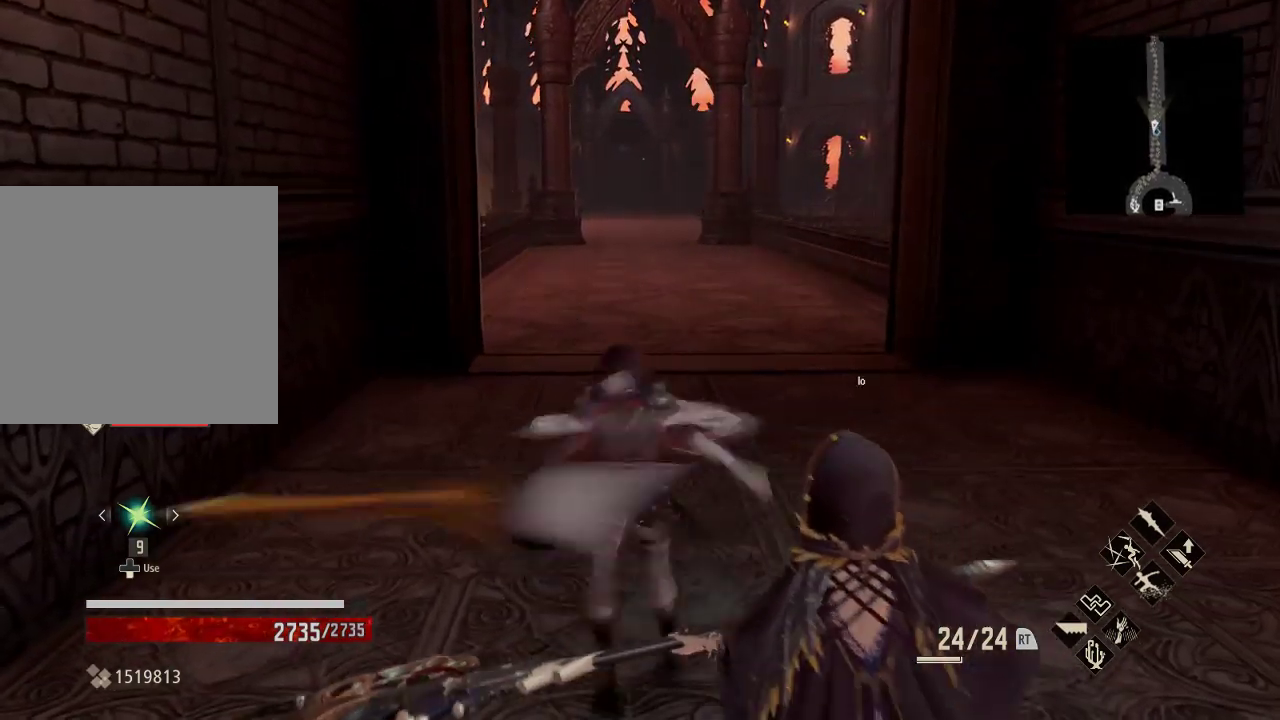
{"buttons": [], "left_stick": "down", "right_stick": "center", "events": []}
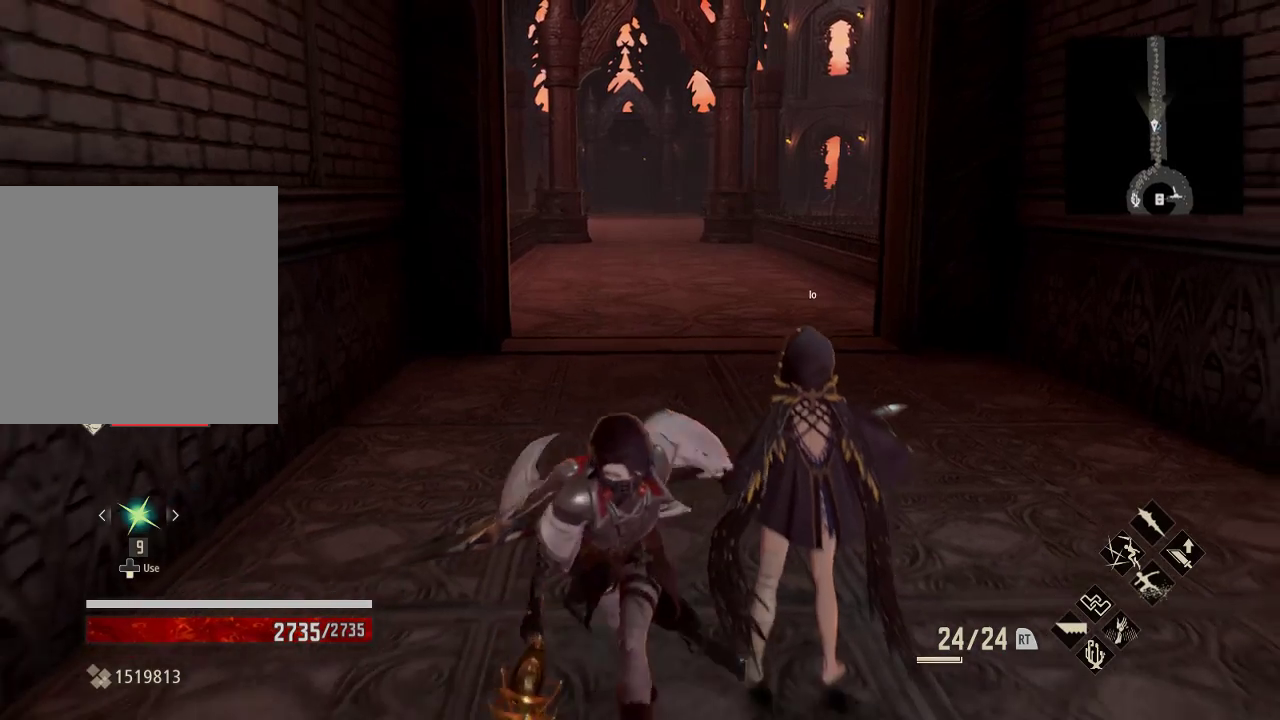
{"buttons": [], "left_stick": "up", "right_stick": "center", "events": [[167, "left_stick", "up-right"], [300, "left_stick", "up"]]}
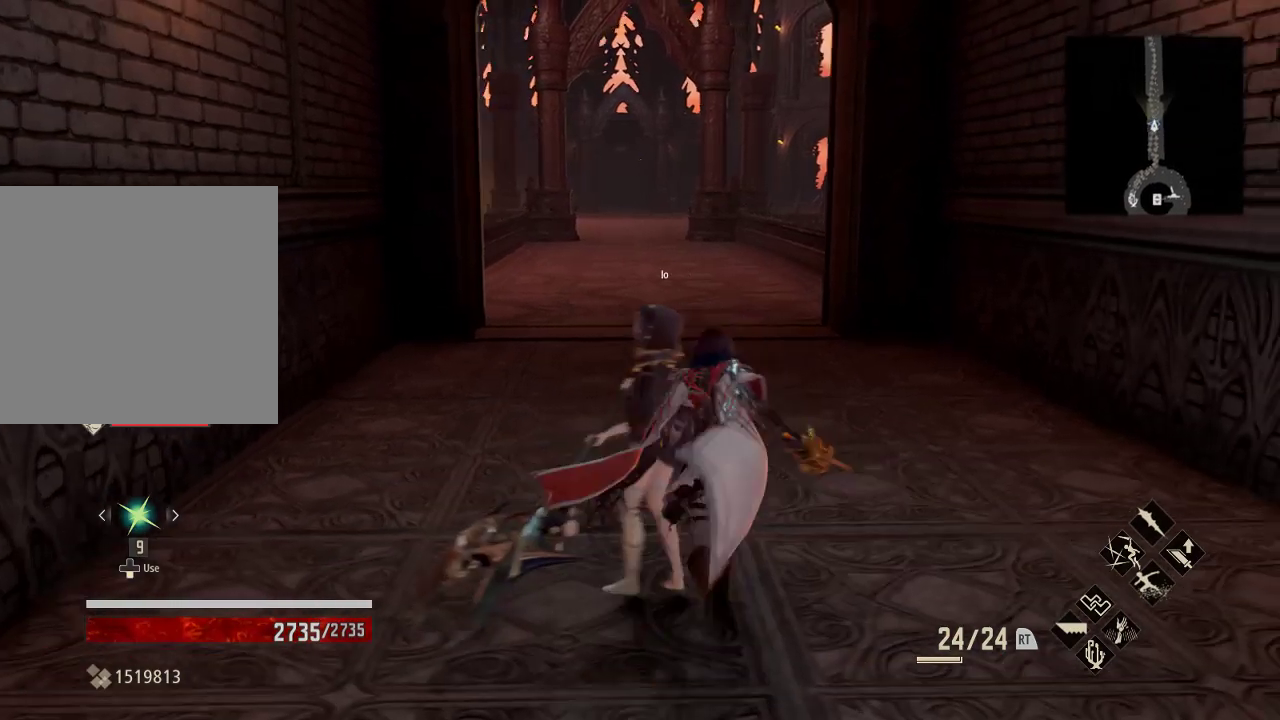
{"buttons": ["R1"], "left_stick": "center", "right_stick": "center", "events": [[333, "right_stick", "down-left"], [500, "R1", "down"], [500, "left_stick", "center"], [500, "right_stick", "center"]]}